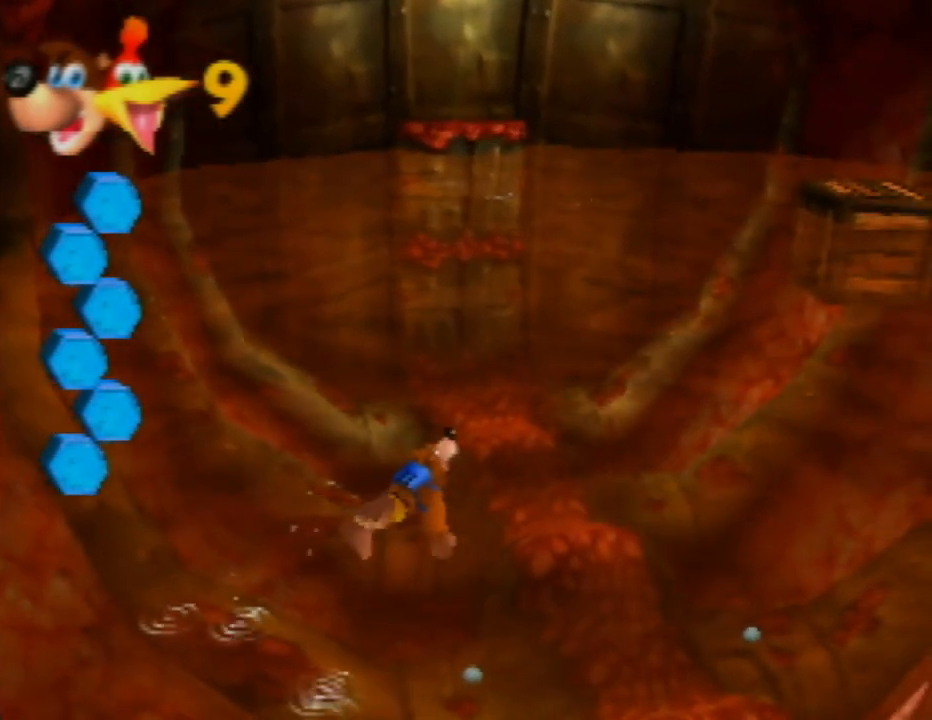
Gameplay with a controller (Nintendo layout); each line is a JSON object with the inputs held at the frame after it. "events" lists button and stick changes between this image and that frame as [ms after this image, input, new state], when the widget could be followed in between. Not read: L1 L3 R1 R3.
{"buttons": ["C_RIGHT"], "left_stick": "right", "events": [[167, "C_RIGHT", "down"], [300, "C_RIGHT", "up"], [417, "C_RIGHT", "down"], [433, "left_stick", "right"]]}
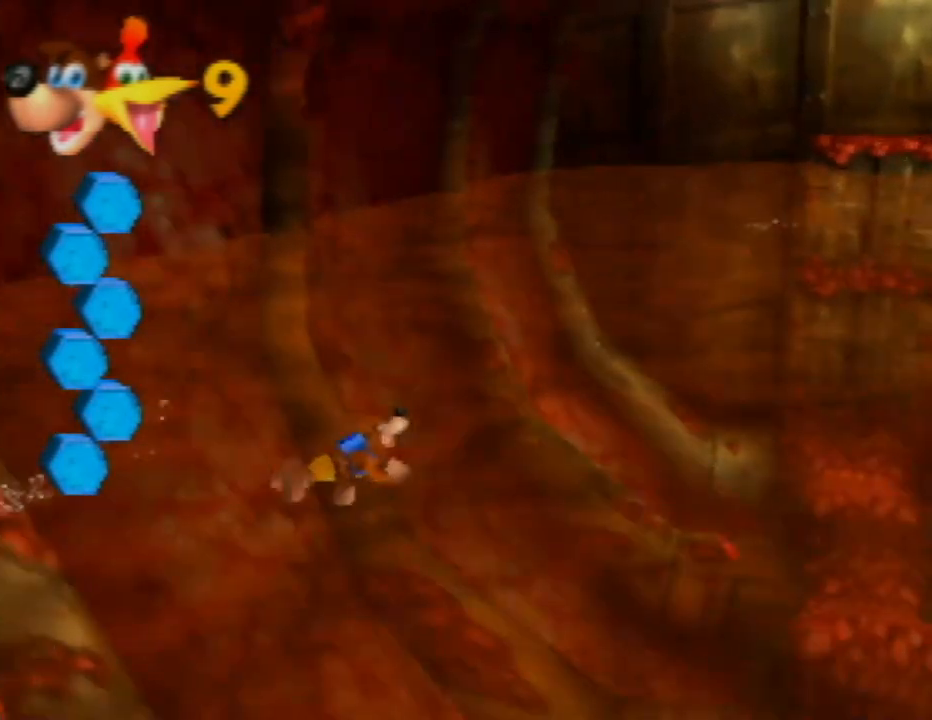
{"buttons": [], "left_stick": "center", "events": [[67, "C_RIGHT", "up"], [133, "C_RIGHT", "down"], [250, "left_stick", "center"], [300, "C_RIGHT", "up"], [333, "C_RIGHT", "down"], [450, "C_RIGHT", "up"]]}
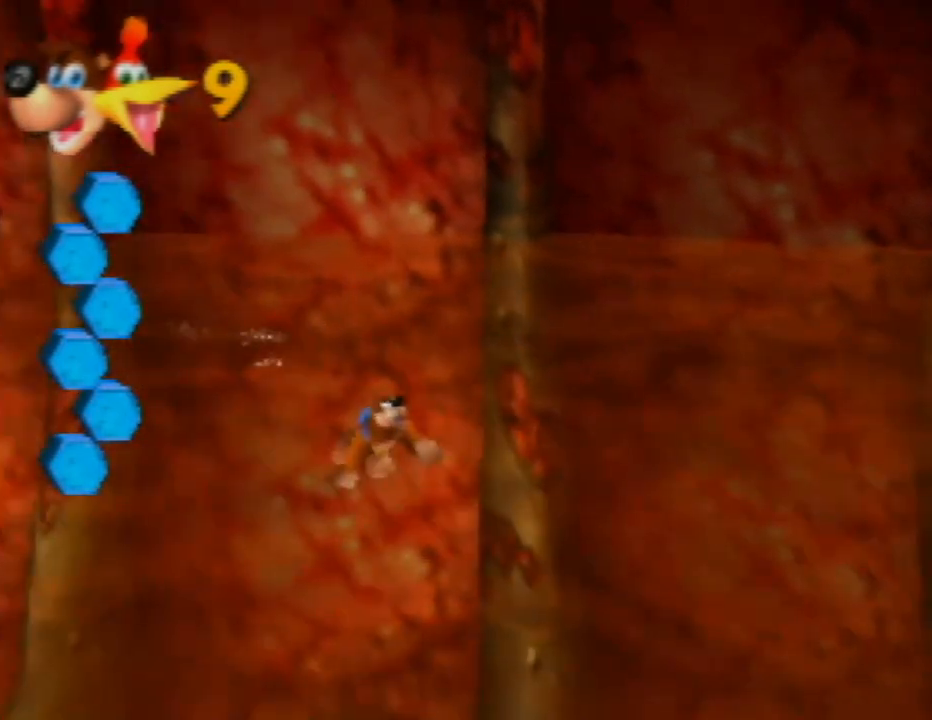
{"buttons": ["C_RIGHT"], "left_stick": "center", "events": [[33, "C_RIGHT", "down"], [133, "C_RIGHT", "up"], [217, "C_RIGHT", "down"], [333, "C_RIGHT", "up"], [400, "C_RIGHT", "down"]]}
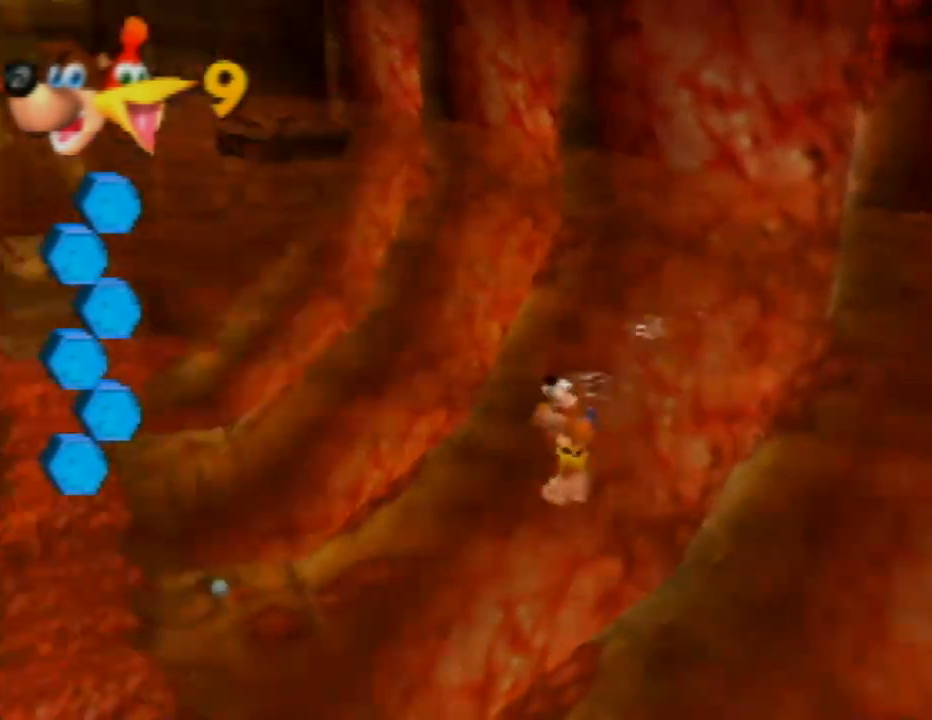
{"buttons": ["C_RIGHT"], "left_stick": "center", "events": [[17, "C_RIGHT", "up"], [100, "C_RIGHT", "down"], [200, "C_RIGHT", "up"], [267, "C_RIGHT", "down"], [367, "C_RIGHT", "up"], [433, "C_RIGHT", "down"]]}
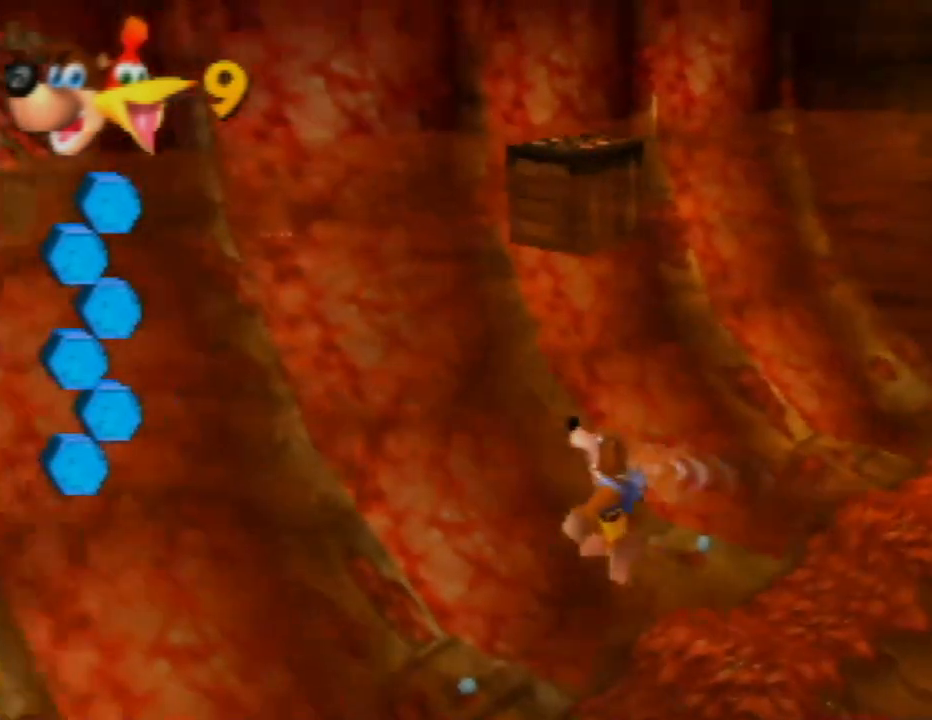
{"buttons": [], "left_stick": "center", "events": [[67, "C_RIGHT", "up"], [317, "C_RIGHT", "down"], [450, "C_RIGHT", "up"]]}
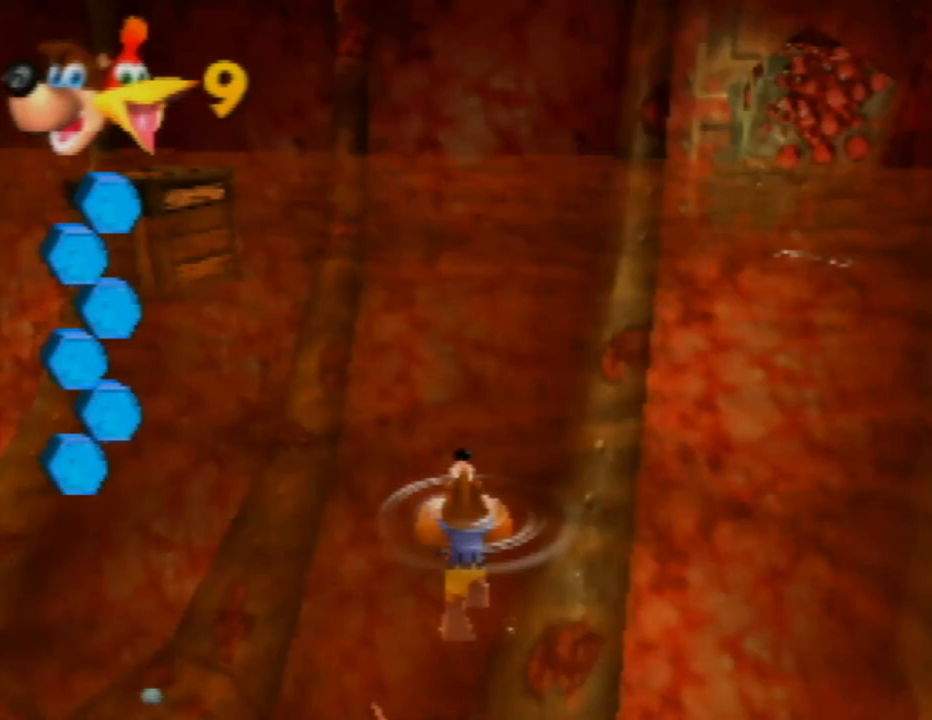
{"buttons": [], "left_stick": "up-right", "events": [[50, "left_stick", "up-right"], [67, "C_RIGHT", "down"], [167, "C_RIGHT", "up"], [333, "C_RIGHT", "down"], [483, "C_RIGHT", "up"]]}
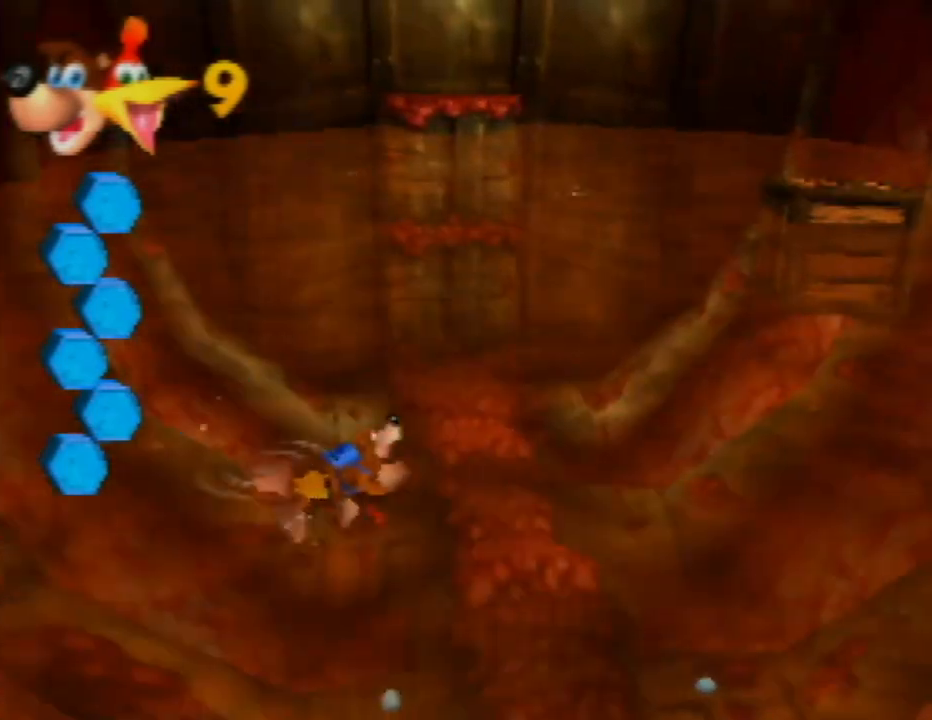
{"buttons": [], "left_stick": "right", "events": [[50, "left_stick", "right"], [283, "C_RIGHT", "down"], [417, "C_RIGHT", "up"]]}
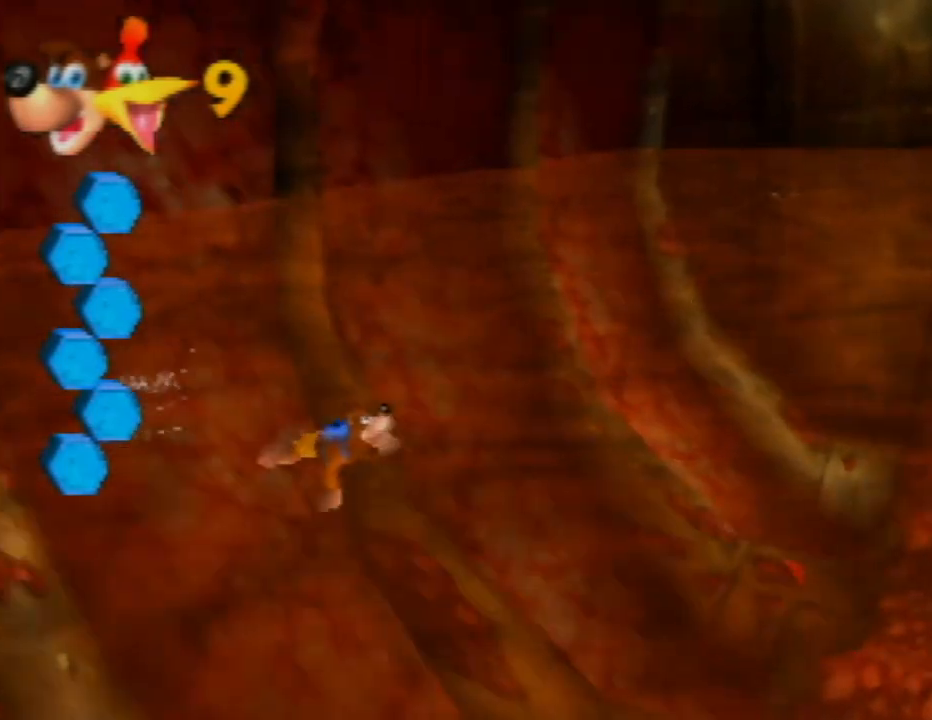
{"buttons": [], "left_stick": "down-right", "events": [[400, "left_stick", "down-right"]]}
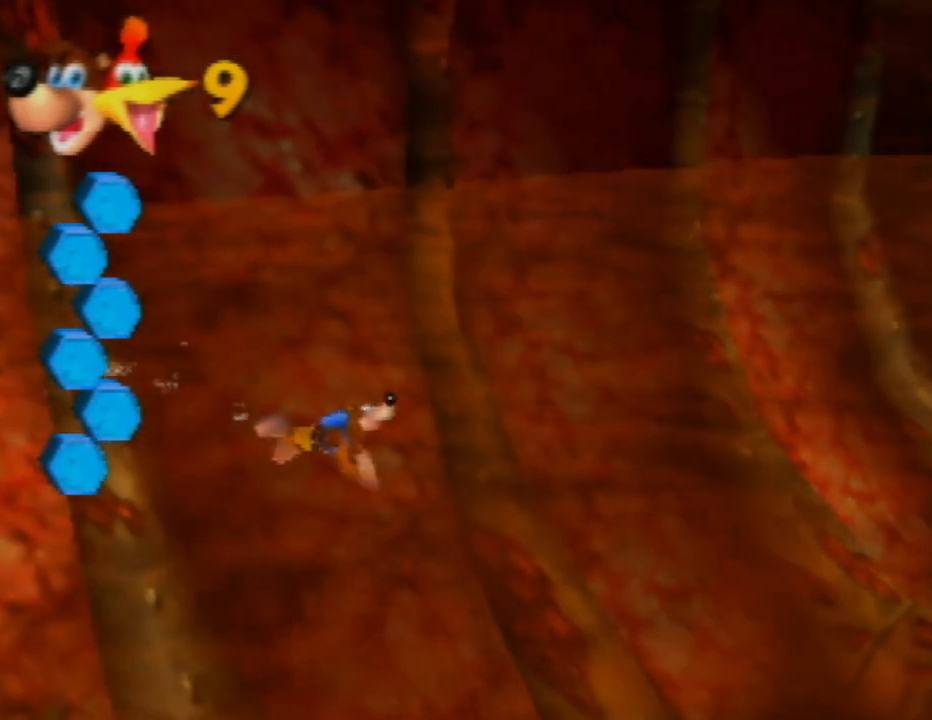
{"buttons": [], "left_stick": "down", "events": [[183, "left_stick", "down"]]}
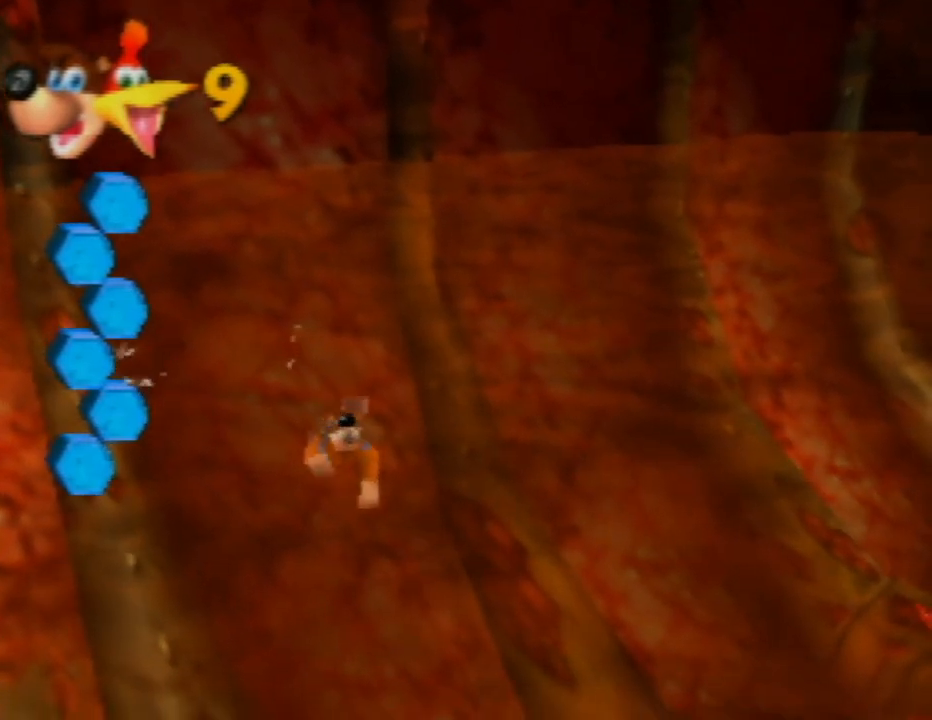
{"buttons": [], "left_stick": "down-left", "events": [[100, "left_stick", "down-left"], [167, "A", "down"], [467, "A", "up"]]}
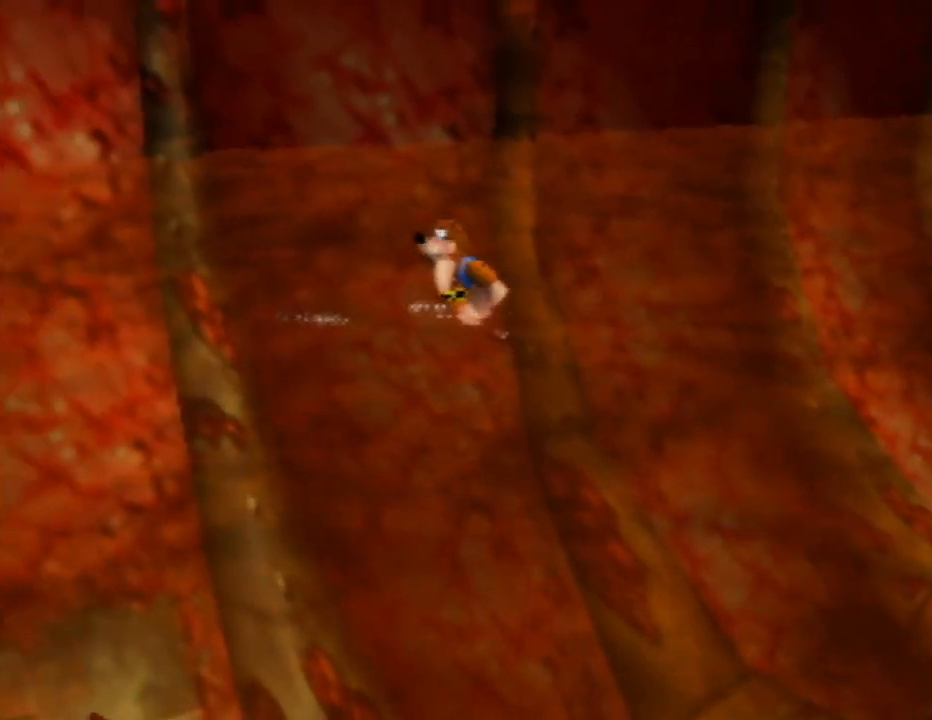
{"buttons": [], "left_stick": "down-left", "events": []}
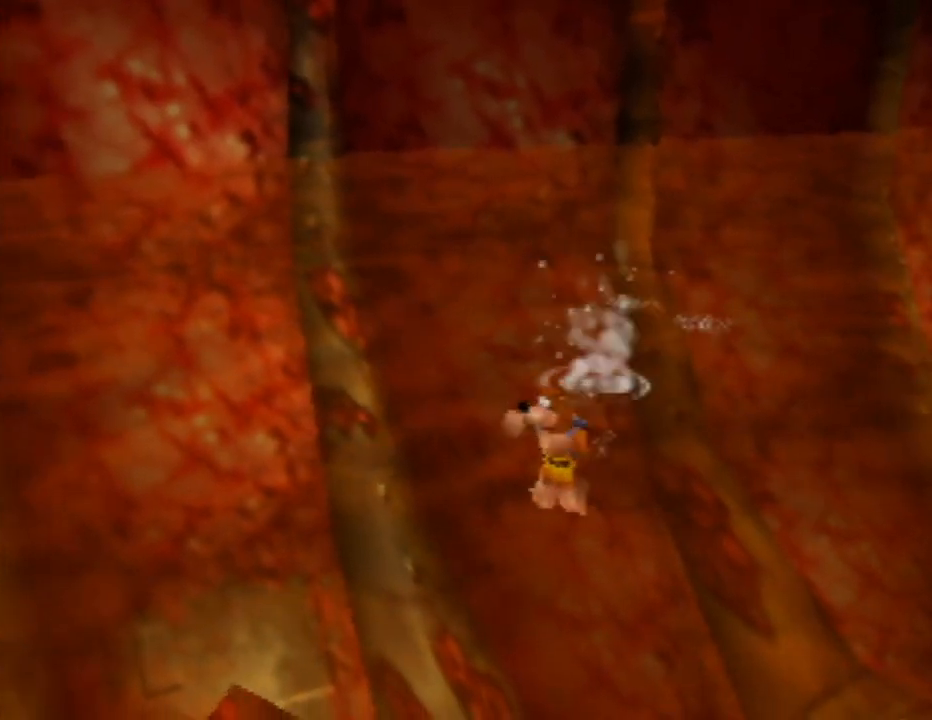
{"buttons": [], "left_stick": "down-left", "events": [[233, "C_RIGHT", "down"], [383, "C_RIGHT", "up"]]}
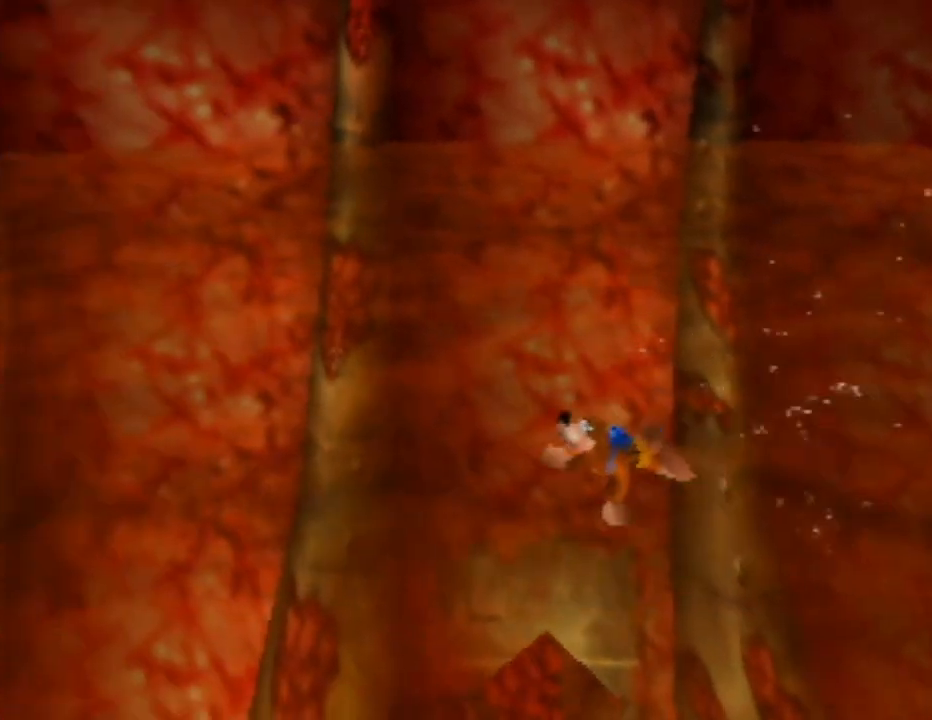
{"buttons": [], "left_stick": "down-right", "events": [[100, "left_stick", "down"], [317, "left_stick", "down-right"]]}
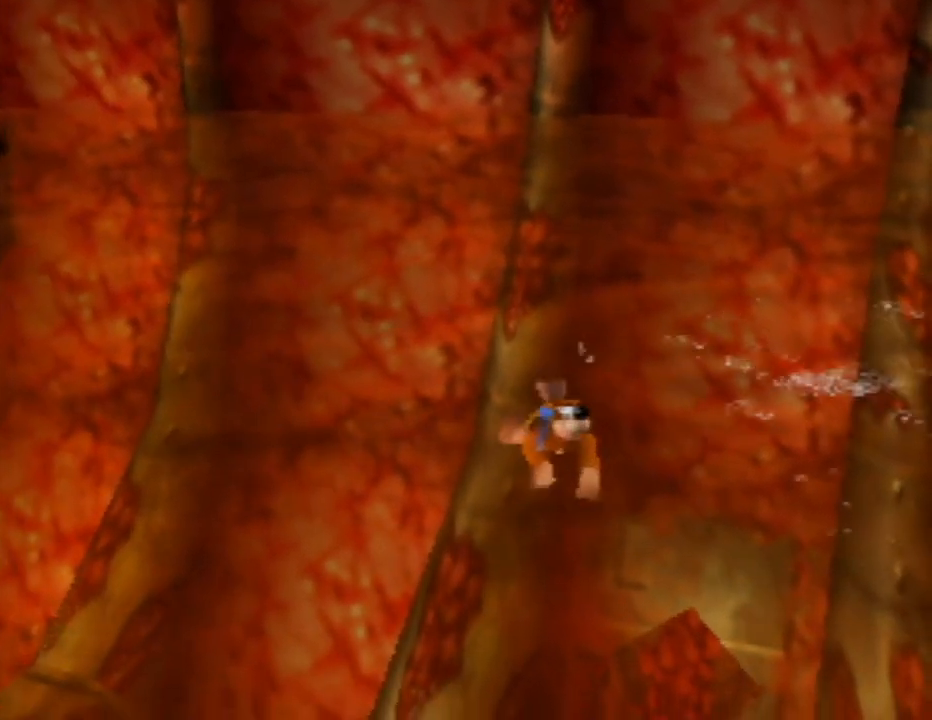
{"buttons": [], "left_stick": "up", "events": [[100, "left_stick", "right"], [200, "left_stick", "up-right"], [367, "left_stick", "up"]]}
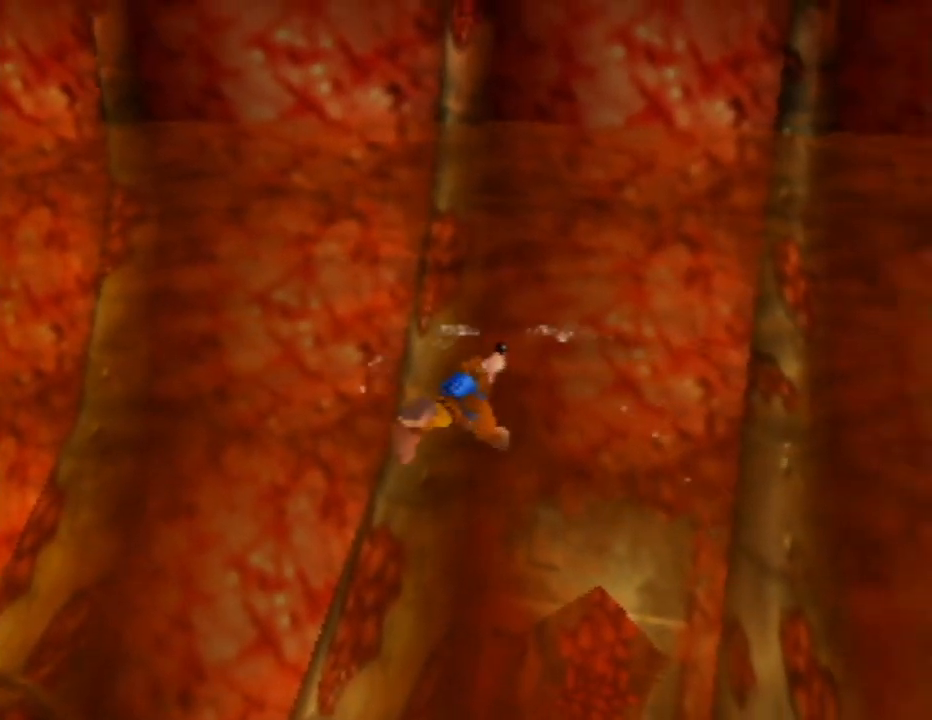
{"buttons": [], "left_stick": "up", "events": [[33, "B", "down"], [183, "B", "up"]]}
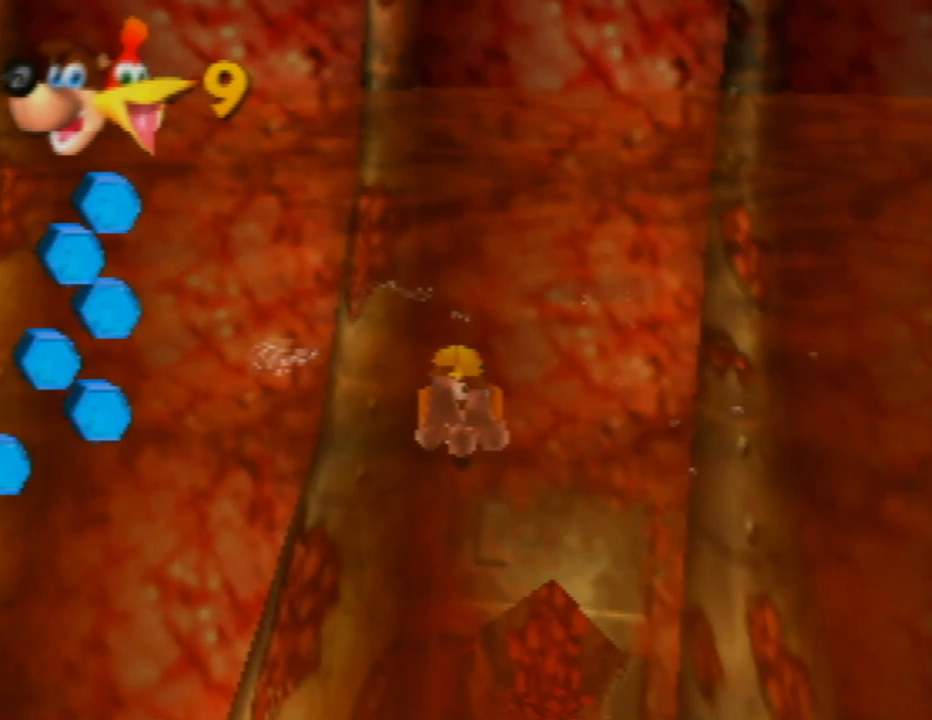
{"buttons": [], "left_stick": "up-right", "events": [[450, "left_stick", "up-right"]]}
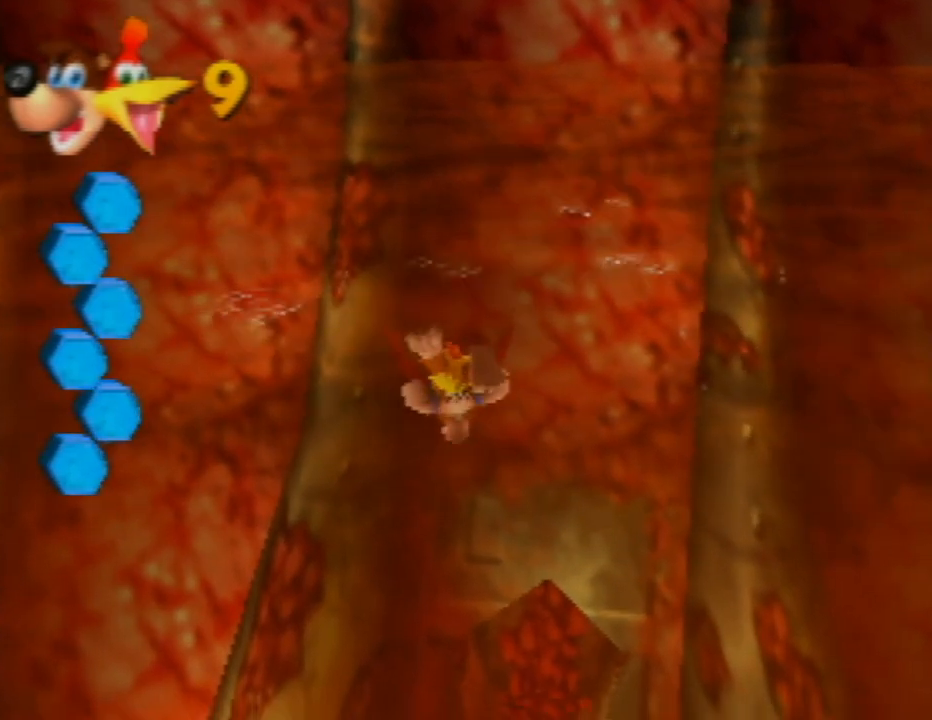
{"buttons": [], "left_stick": "up-right", "events": [[267, "left_stick", "up"], [500, "left_stick", "up-right"]]}
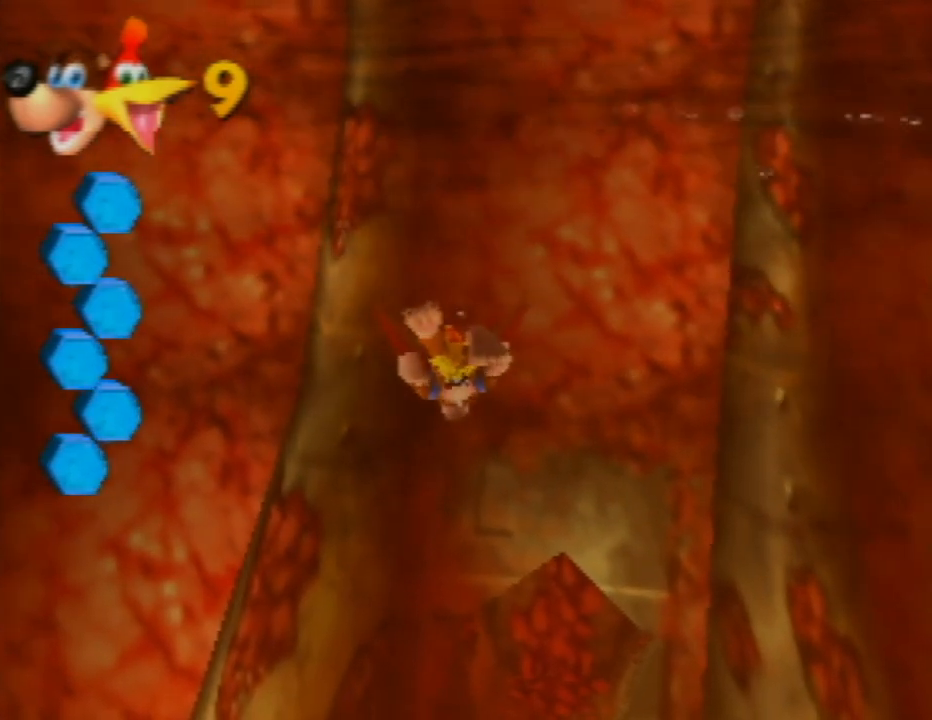
{"buttons": ["B"], "left_stick": "up", "events": [[383, "left_stick", "up"], [417, "B", "down"]]}
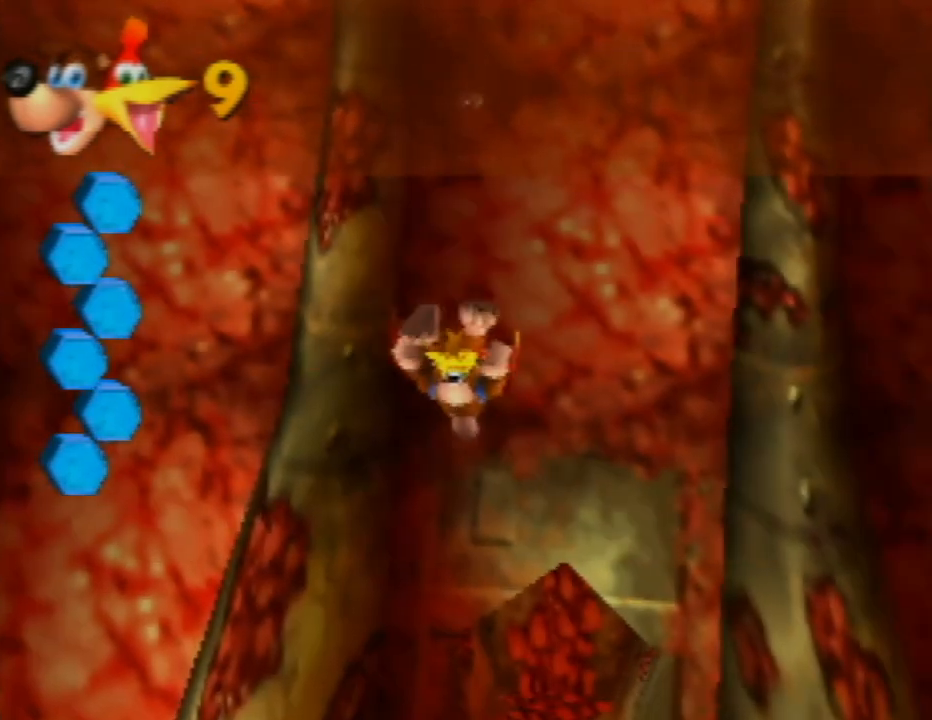
{"buttons": [], "left_stick": "center", "events": [[117, "B", "up"], [500, "left_stick", "center"]]}
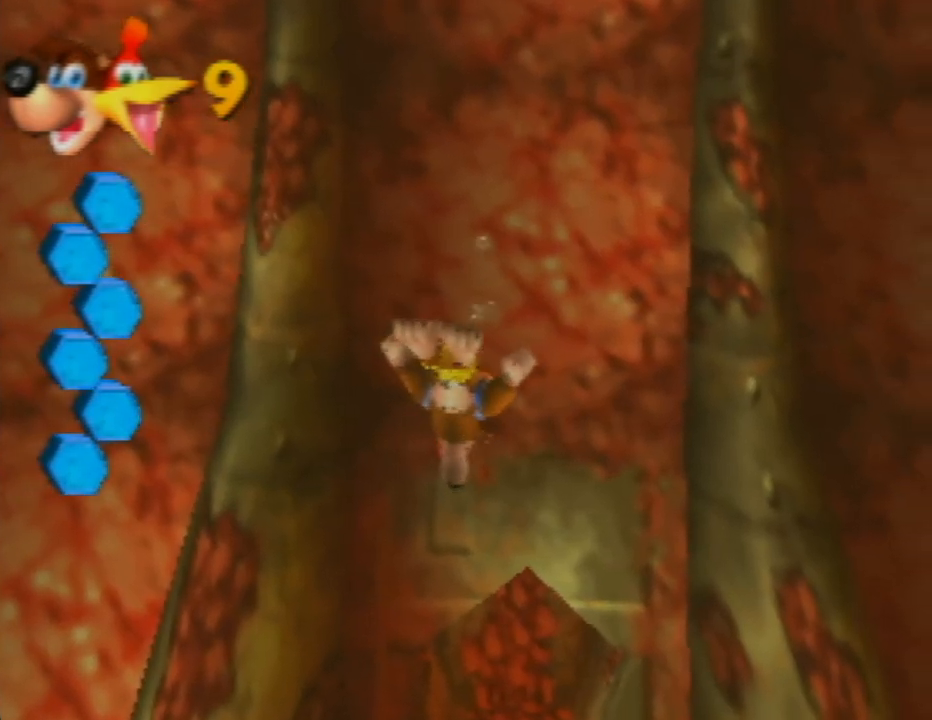
{"buttons": [], "left_stick": "up-left", "events": [[83, "left_stick", "up-left"]]}
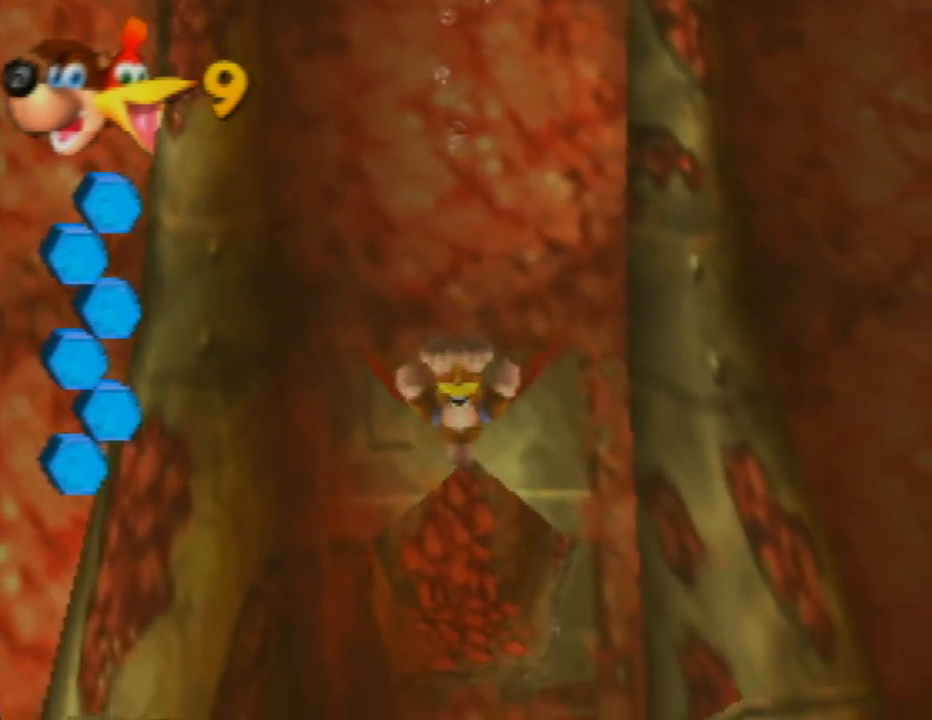
{"buttons": [], "left_stick": "center", "events": [[217, "left_stick", "center"], [367, "left_stick", "up"], [500, "left_stick", "center"]]}
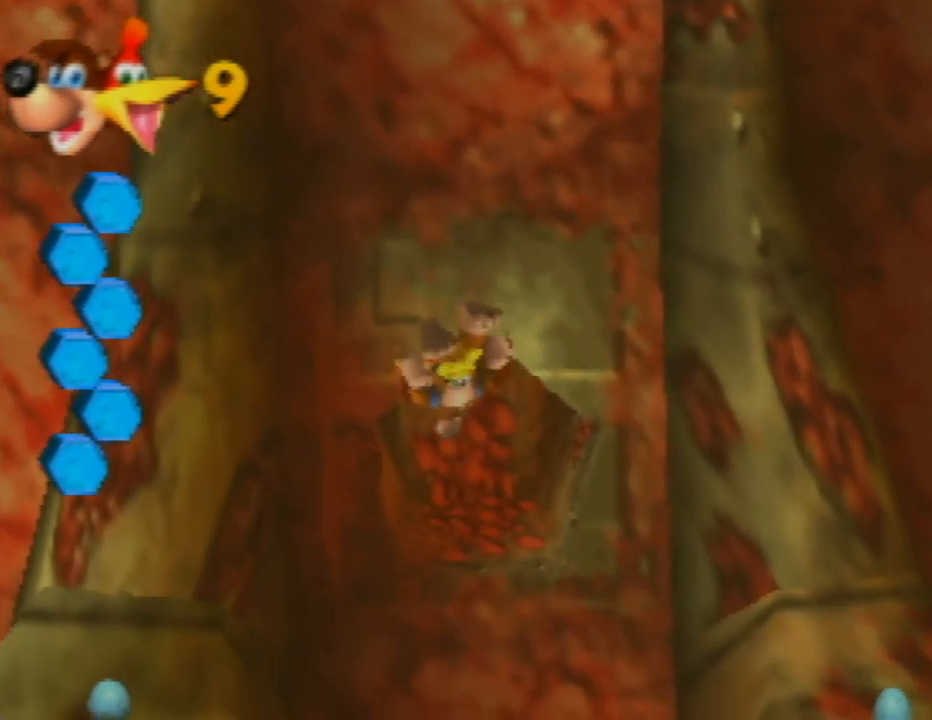
{"buttons": [], "left_stick": "right", "events": [[217, "left_stick", "right"], [300, "B", "down"], [450, "B", "up"]]}
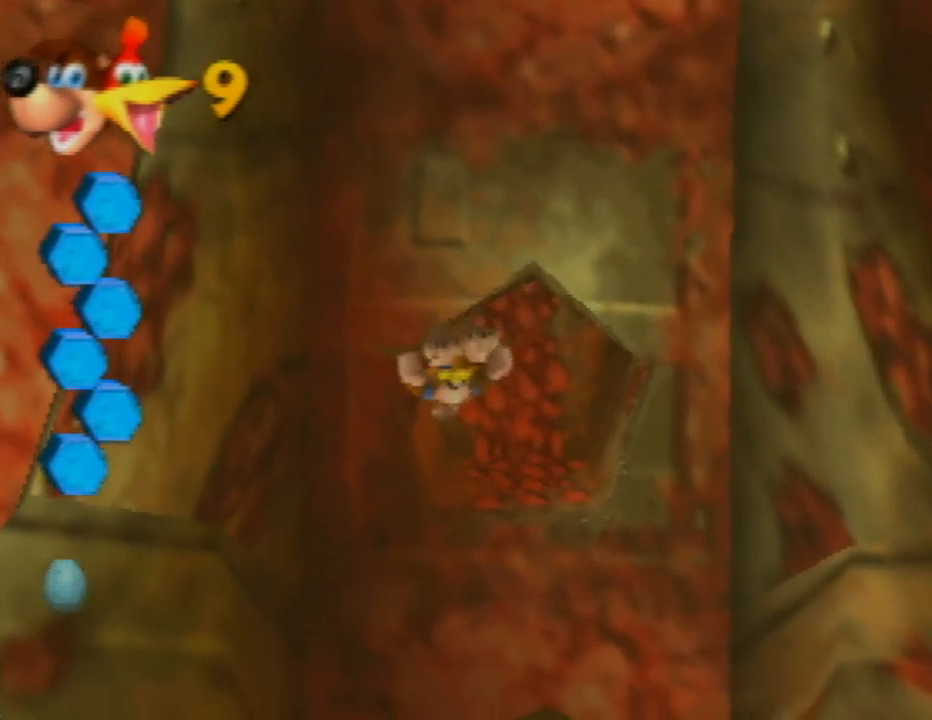
{"buttons": [], "left_stick": "center", "events": [[300, "B", "down"], [367, "left_stick", "center"], [467, "B", "up"]]}
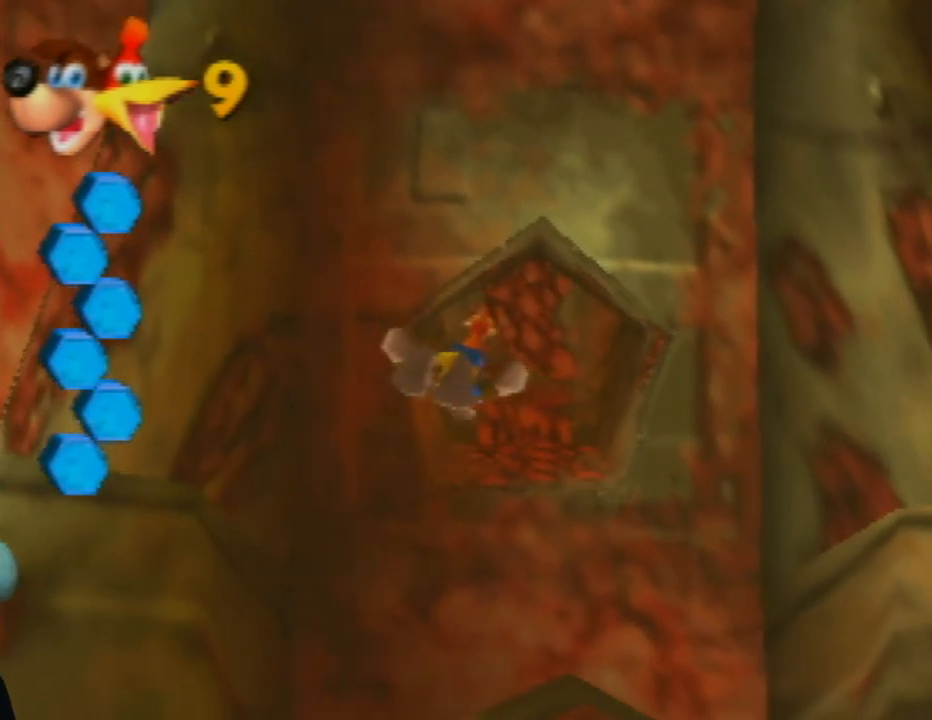
{"buttons": ["B"], "left_stick": "left", "events": [[133, "B", "down"], [300, "B", "up"], [350, "left_stick", "left"], [417, "B", "down"]]}
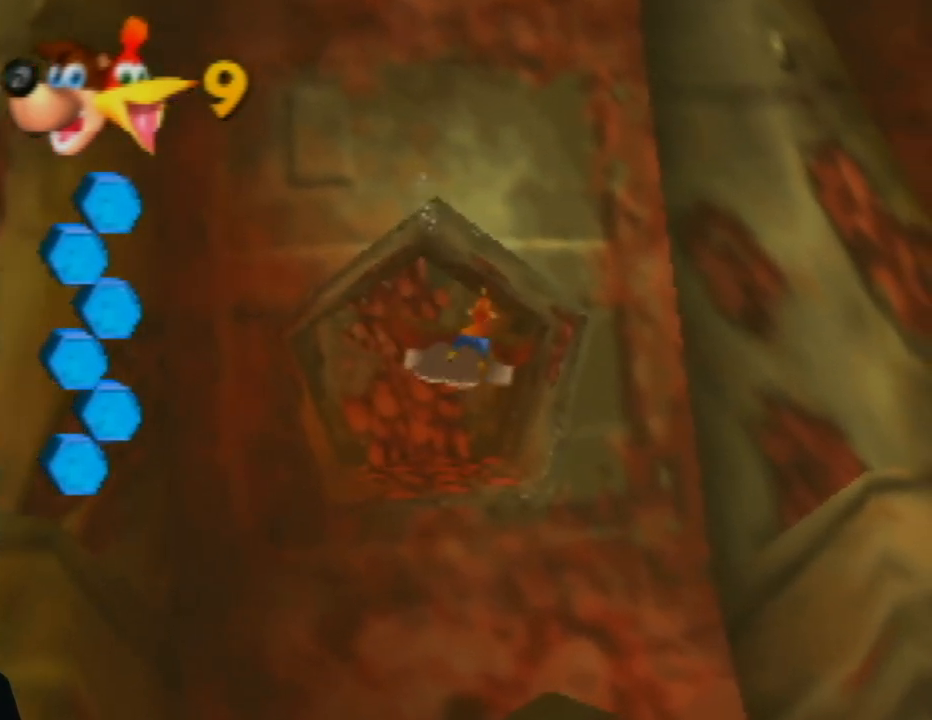
{"buttons": [], "left_stick": "center", "events": [[50, "B", "up"], [117, "left_stick", "up-left"], [150, "B", "down"], [233, "B", "up"], [333, "B", "down"], [383, "left_stick", "center"], [433, "B", "up"]]}
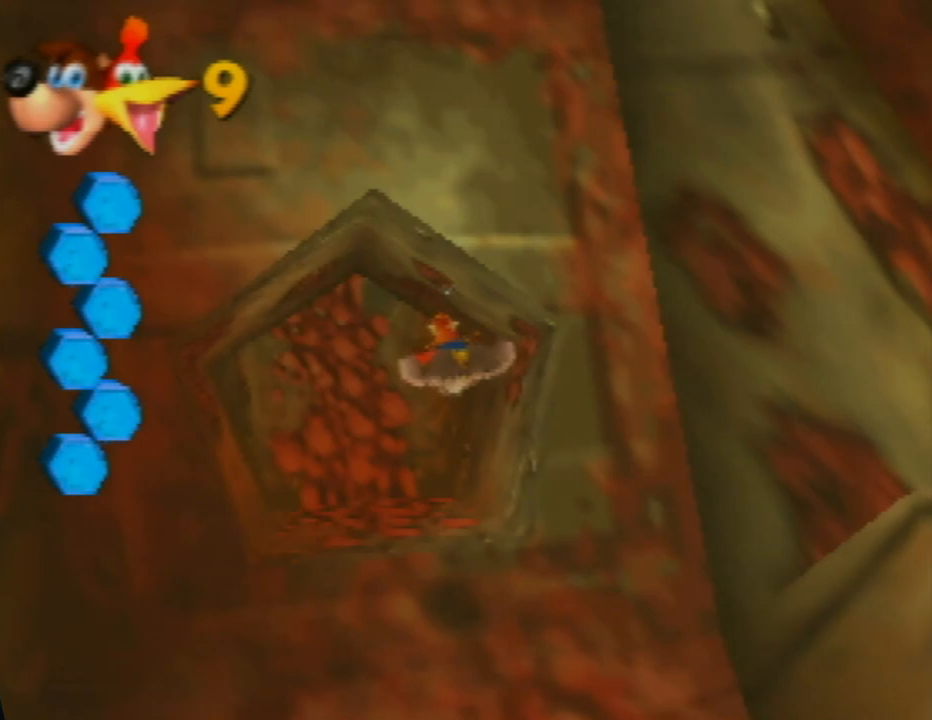
{"buttons": [], "left_stick": "center", "events": [[33, "B", "down"], [117, "B", "up"], [217, "B", "down"], [333, "B", "up"], [417, "B", "down"], [500, "B", "up"]]}
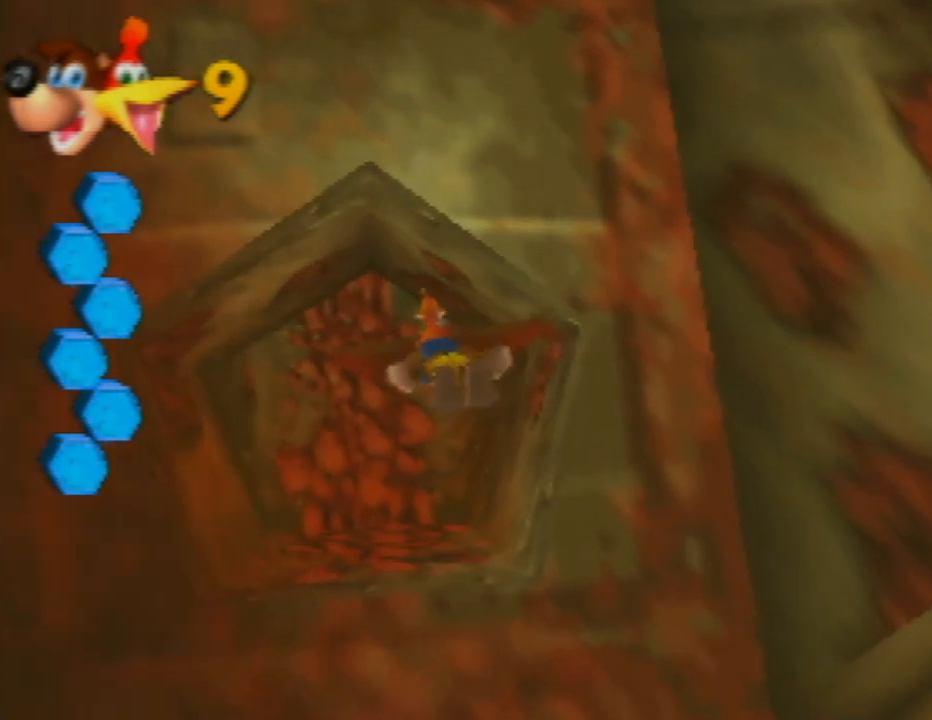
{"buttons": [], "left_stick": "center", "events": [[117, "B", "down"], [133, "left_stick", "up"], [183, "B", "up"], [317, "B", "down"], [367, "left_stick", "center"], [383, "B", "up"]]}
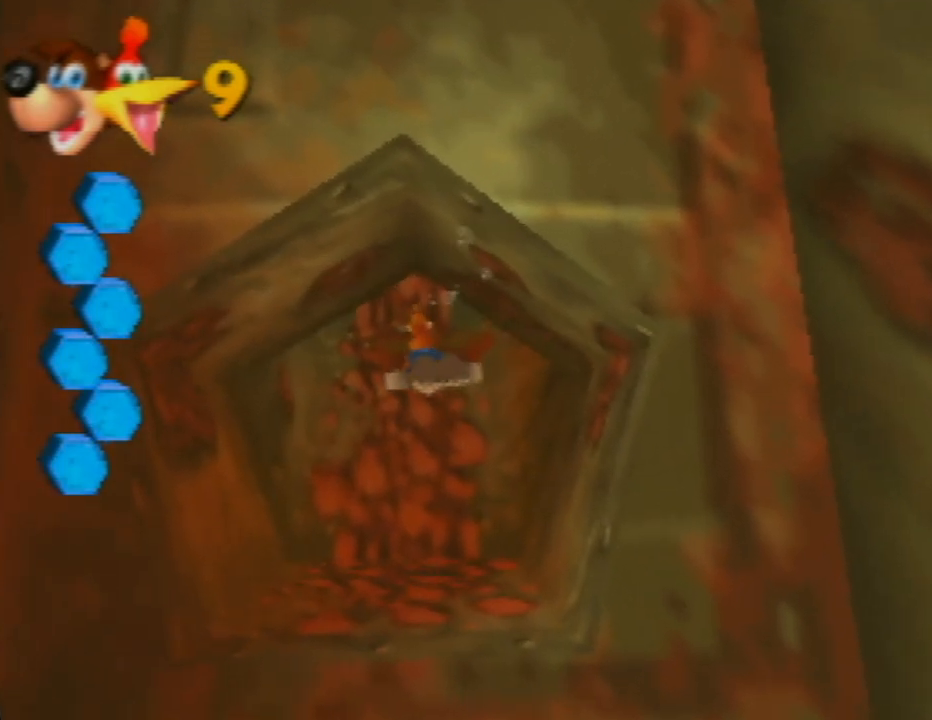
{"buttons": [], "left_stick": "center", "events": [[17, "B", "down"], [100, "B", "up"], [217, "B", "down"], [217, "left_stick", "up-right"], [300, "B", "up"], [367, "B", "down"], [400, "left_stick", "center"], [500, "B", "up"]]}